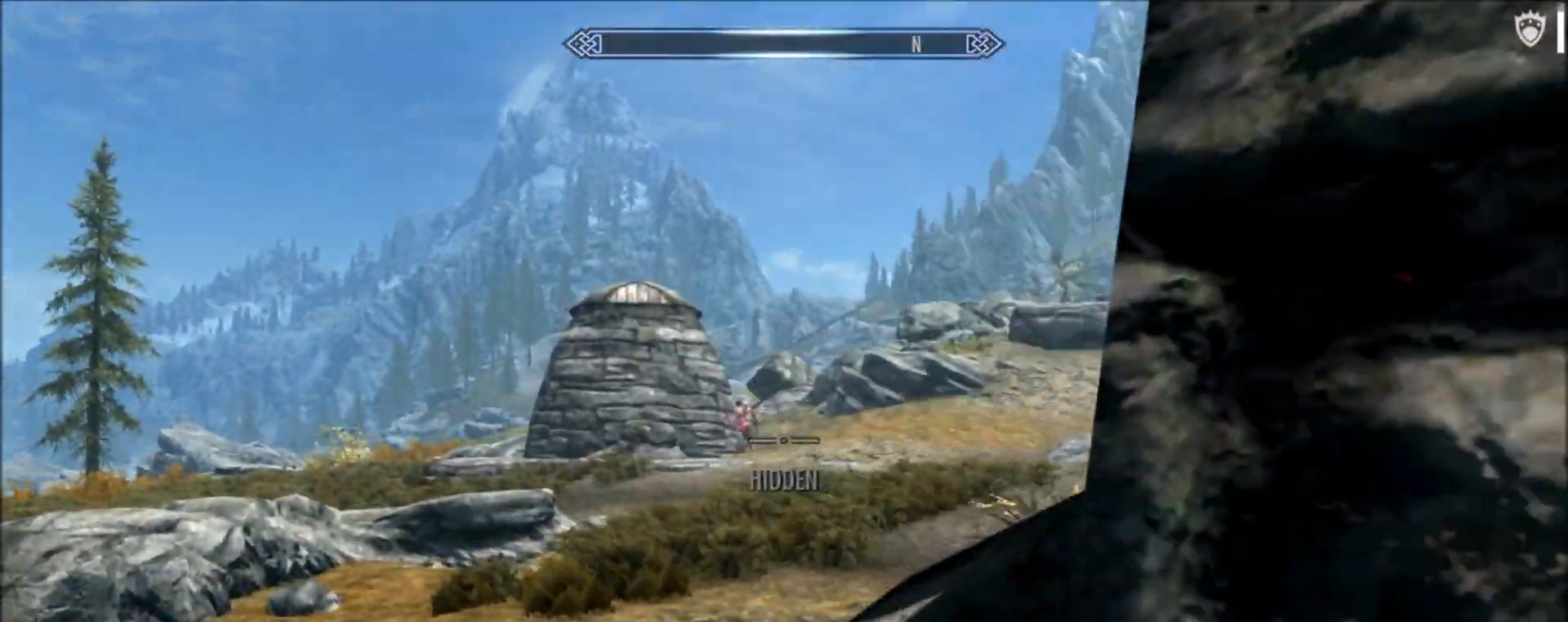
Gameplay with keyboard and mouse; each line is a JSON object with the keys and mouse buttons held at the frame after it. "events" lists presses ("down") and releases ("up") of "a", "ctrl", "d", "e", "q", "s", "shift", "space", "w", "mouse_left", "mouse_right", "mouse_mb4" and "mouse_mb5" between this image and that frame as [ms after this image, input, new state], when the widget could be followed in between. "mouse_left", "mouse_right", "mouse_mb4", "mouse_mb5" = the "left", "right", "mb4", "mb5" buttons of the "mouse" list. No other keys are recorded. Mouse movement is not recorded. Not read: mouse_wheel.
{"keys": ["ctrl"], "mouse": ["right"], "events": [[167, "mouse_right", "down"]]}
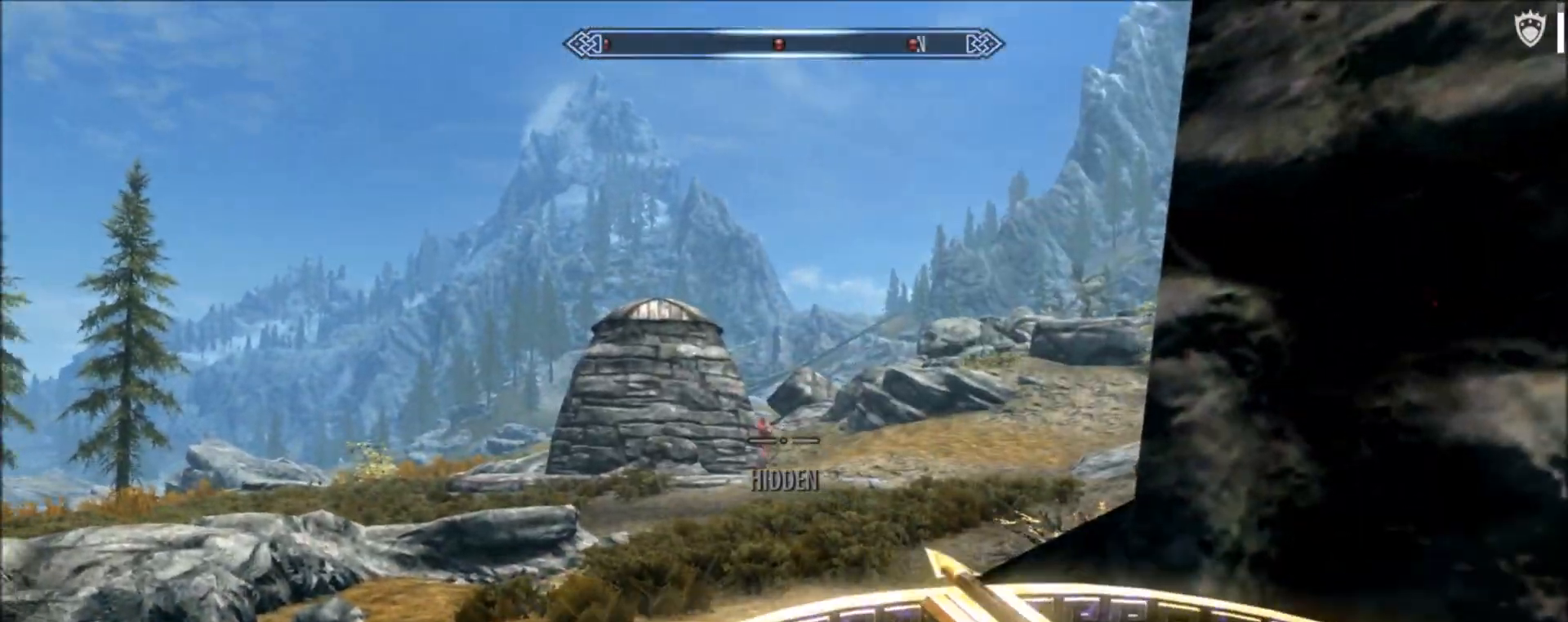
{"keys": ["ctrl"], "mouse": ["left", "right"], "events": [[100, "mouse_left", "down"]]}
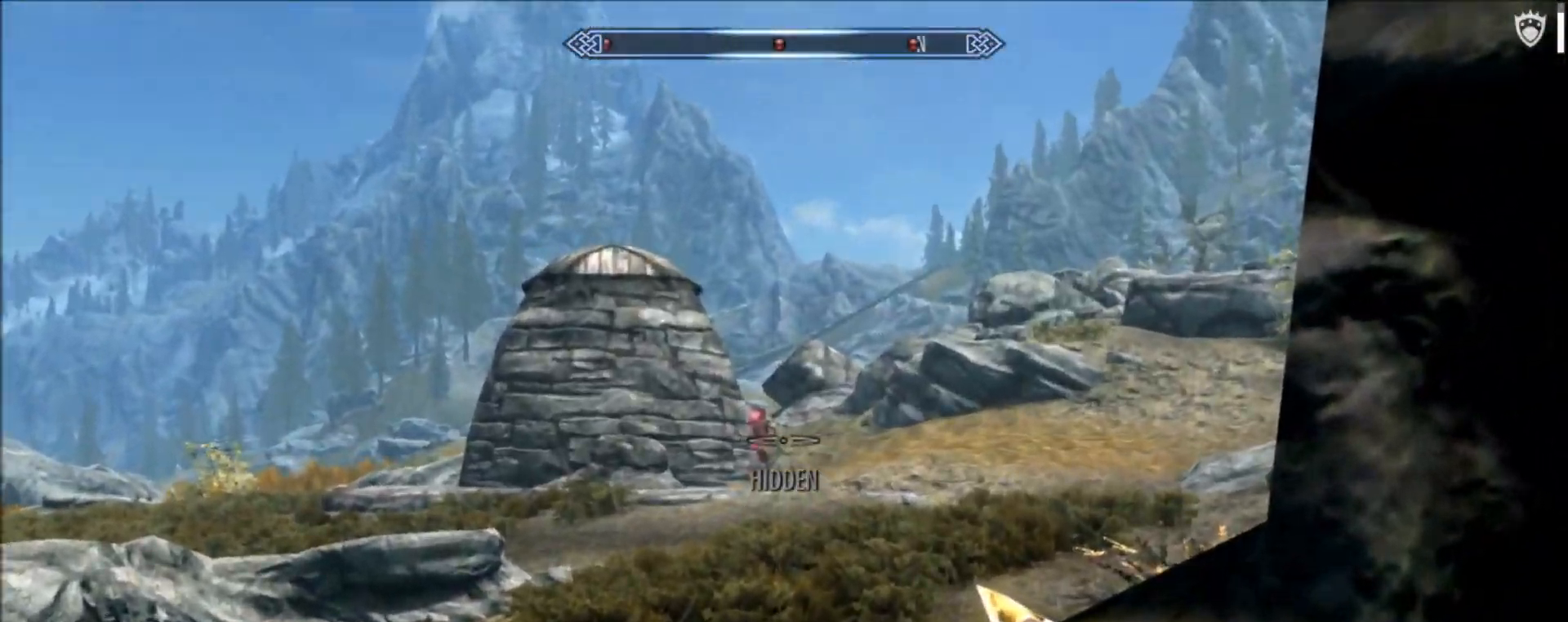
{"keys": ["ctrl"], "mouse": [], "events": [[133, "mouse_left", "up"], [133, "mouse_right", "up"]]}
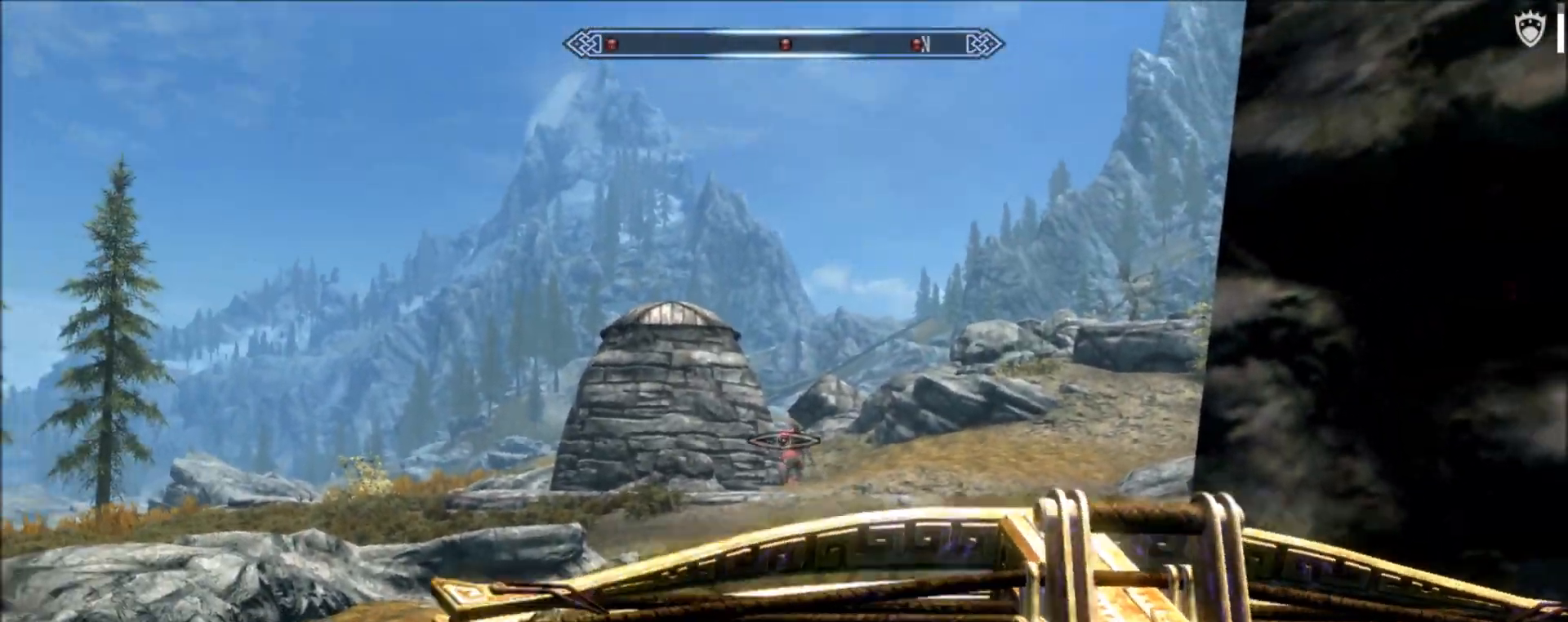
{"keys": ["ctrl", "d"], "mouse": [], "events": [[400, "shift", "down"], [467, "d", "down"], [467, "shift", "up"], [467, "space", "down"], [500, "space", "up"]]}
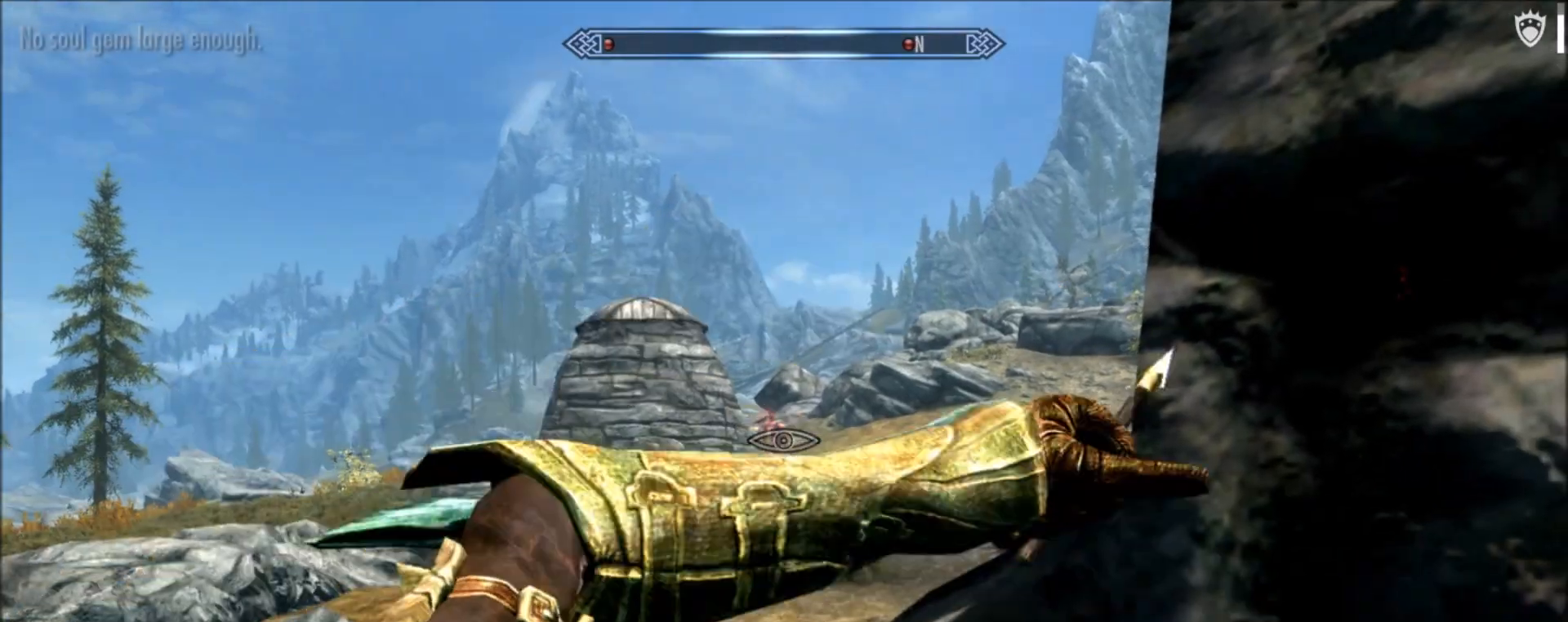
{"keys": ["ctrl", "w"], "mouse": [], "events": [[33, "d", "up"], [33, "mouse_mb4", "down"], [100, "mouse_mb4", "up"], [167, "mouse_right", "down"], [367, "mouse_right", "up"], [467, "w", "down"]]}
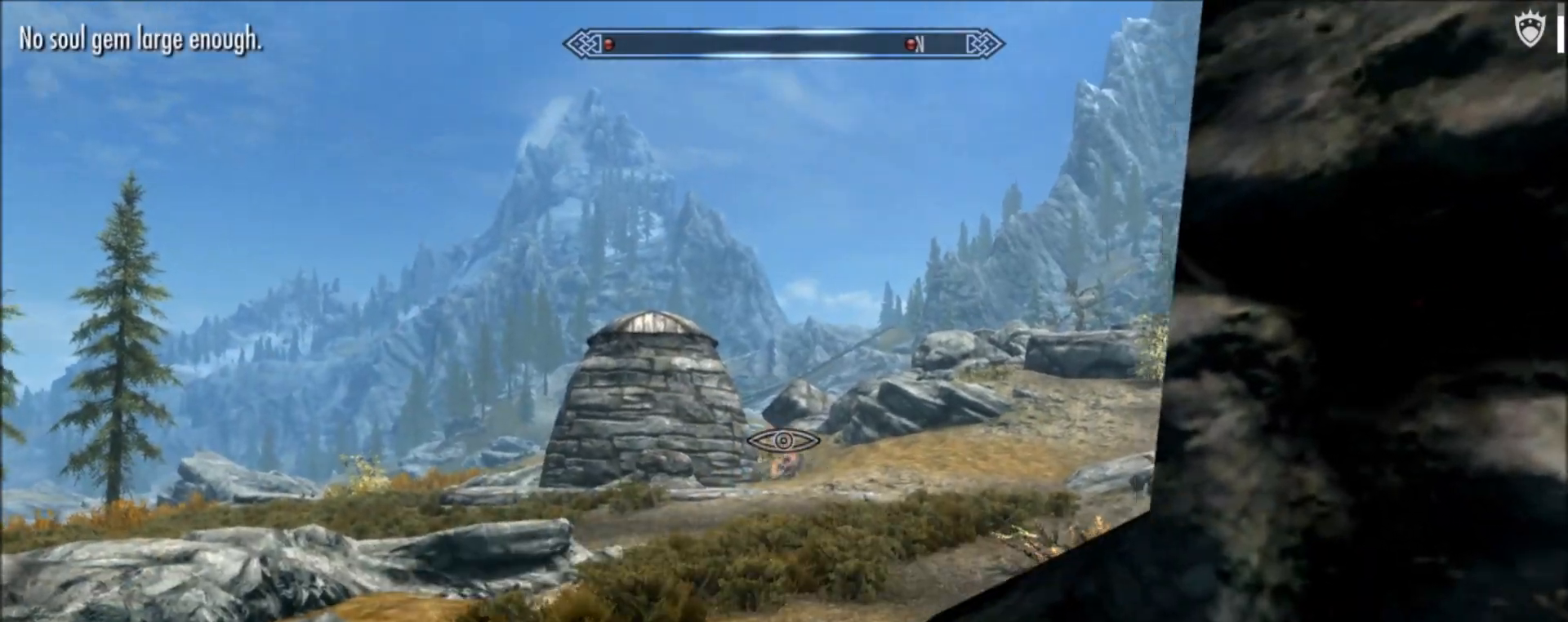
{"keys": ["a", "ctrl", "w"], "mouse": [], "events": [[233, "a", "down"]]}
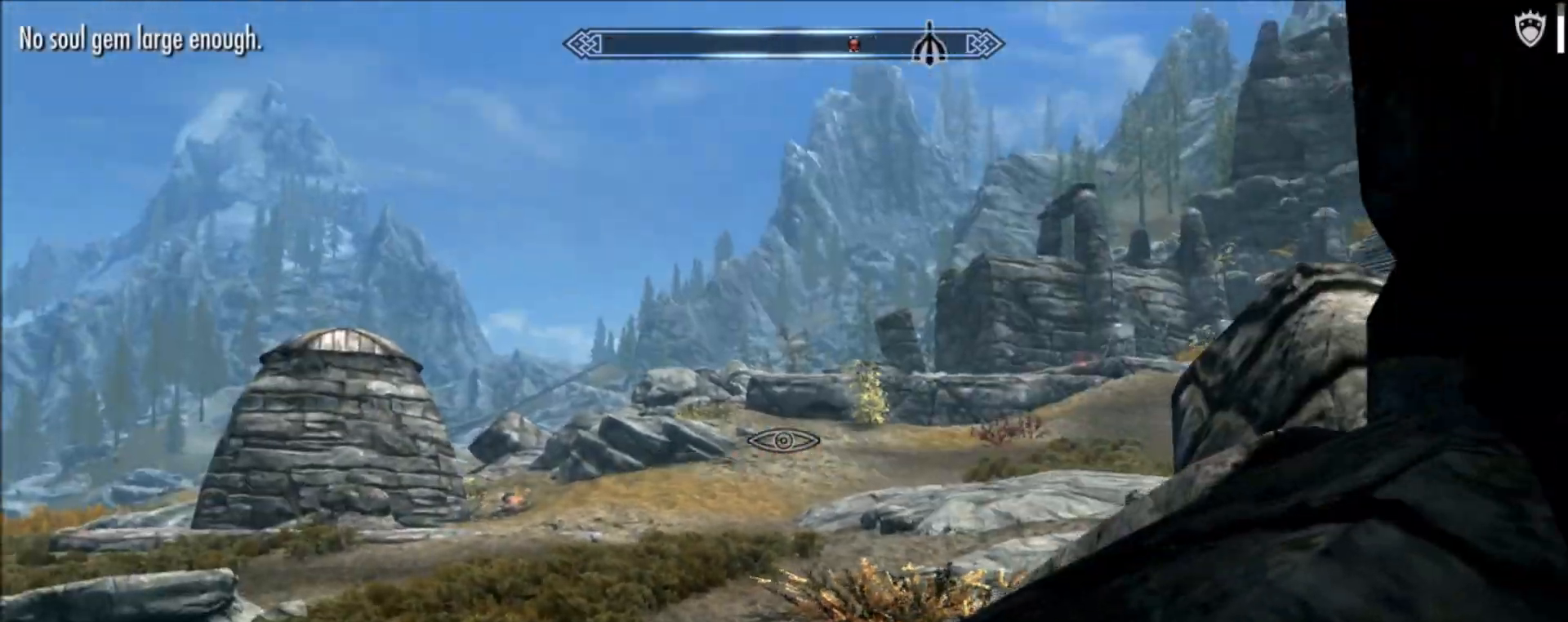
{"keys": ["a", "ctrl", "w"], "mouse": [], "events": []}
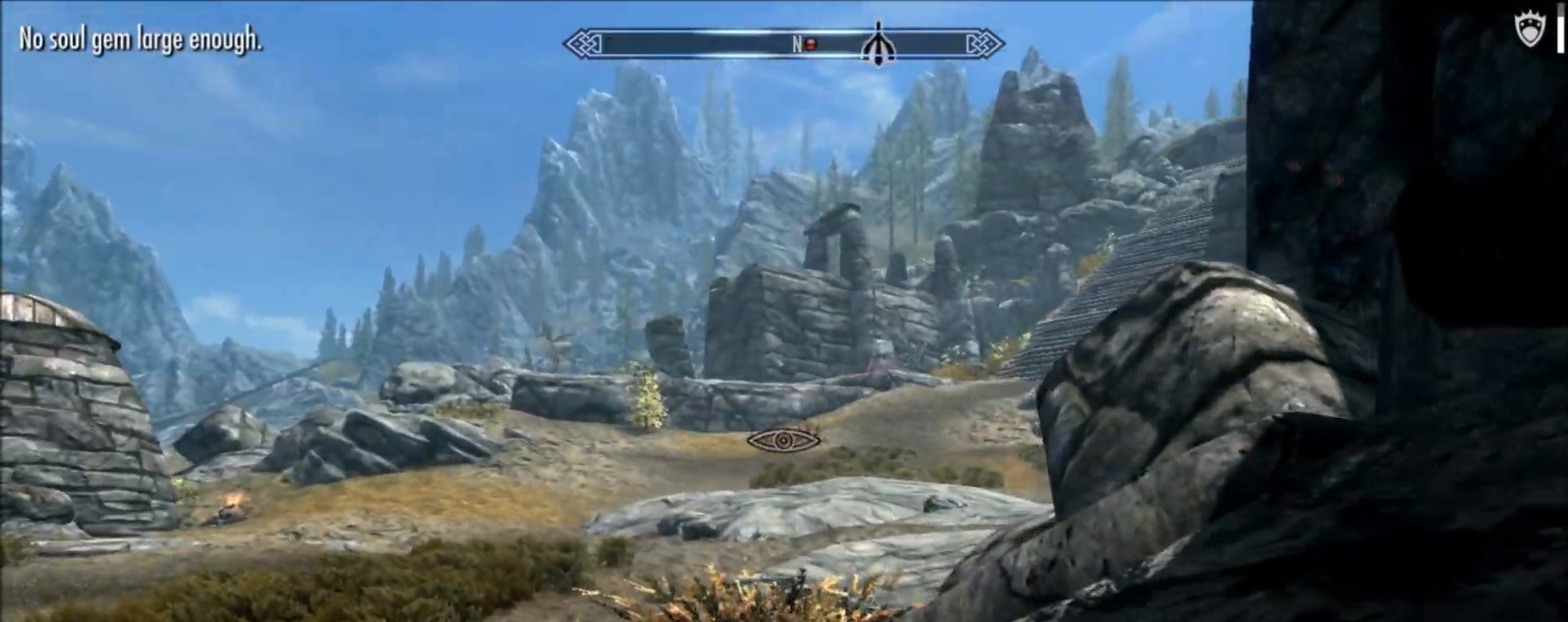
{"keys": ["a", "ctrl", "w"], "mouse": ["mb5"], "events": [[200, "mouse_mb5", "down"], [300, "mouse_mb5", "up"], [433, "mouse_mb5", "down"]]}
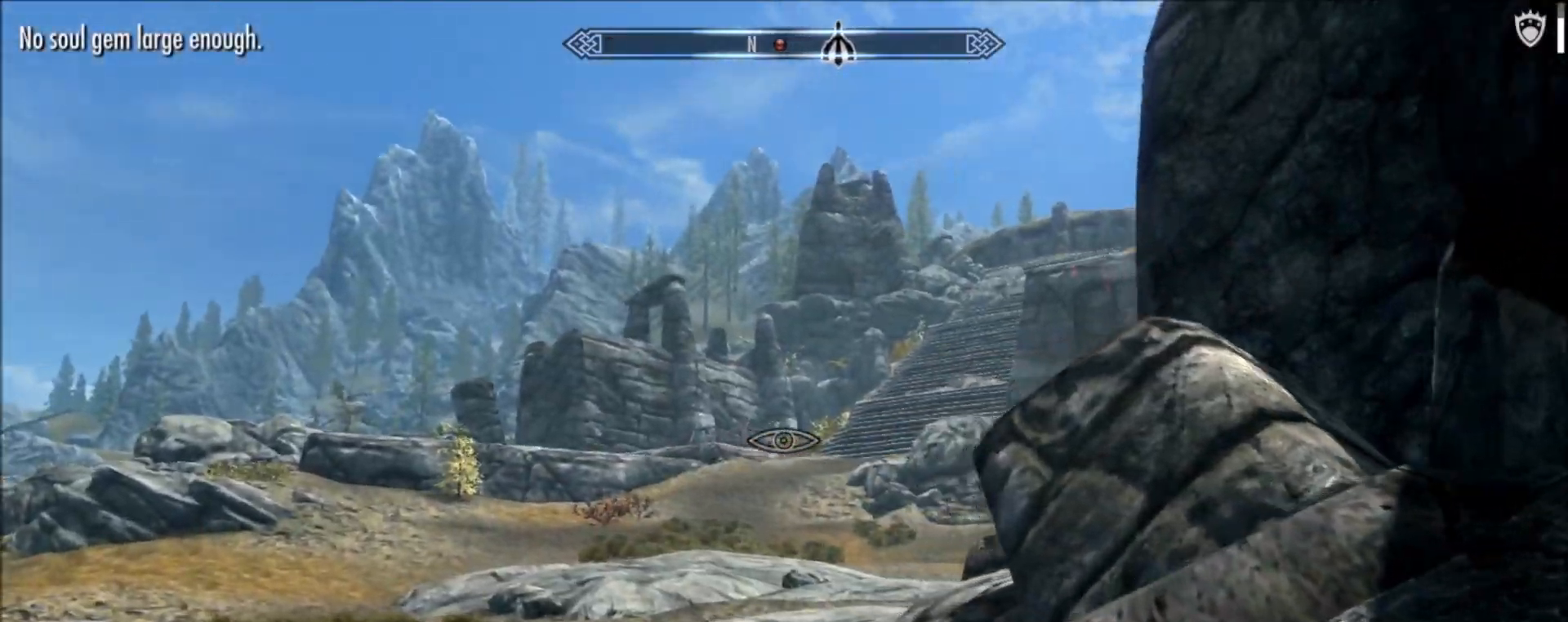
{"keys": ["ctrl", "w"], "mouse": ["right"], "events": [[67, "mouse_mb5", "up"], [167, "a", "up"], [167, "mouse_right", "down"]]}
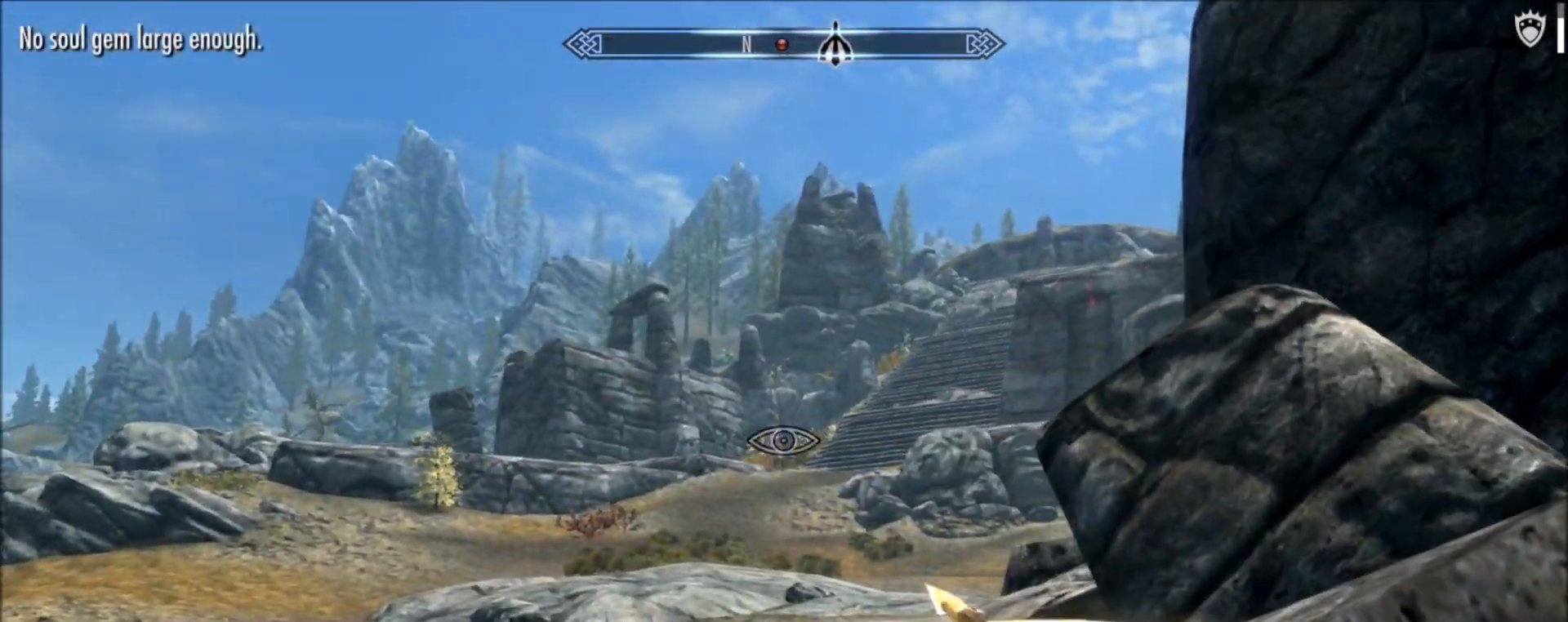
{"keys": ["ctrl", "w"], "mouse": ["left", "right"], "events": [[367, "mouse_left", "down"]]}
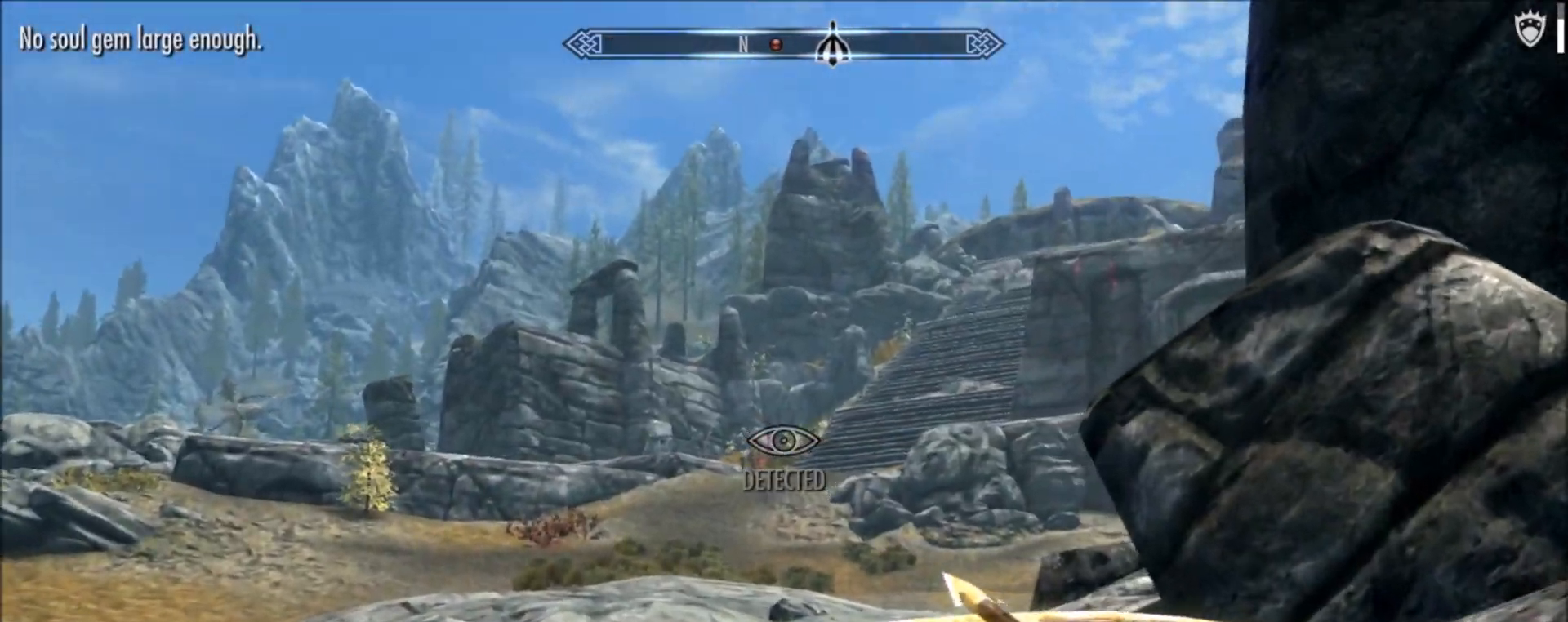
{"keys": ["ctrl", "w"], "mouse": ["left", "right"], "events": []}
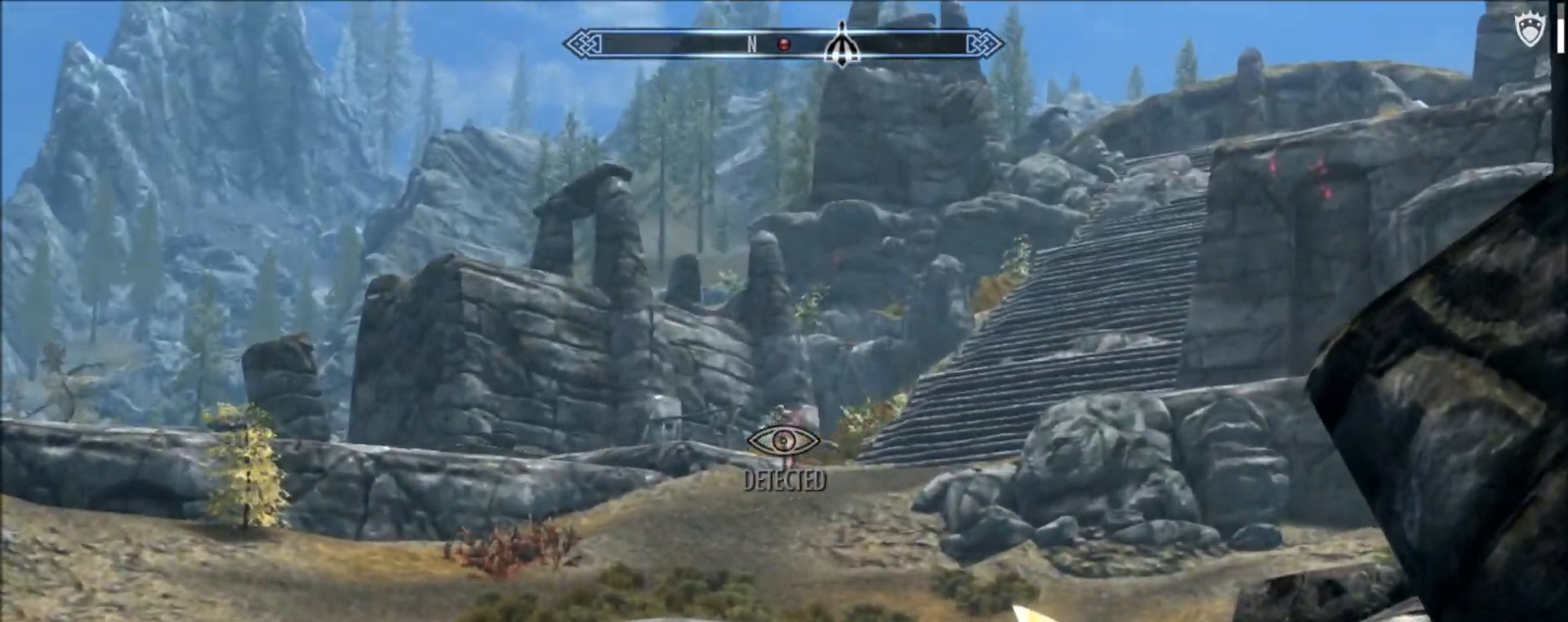
{"keys": ["ctrl", "w"], "mouse": ["left", "right"], "events": []}
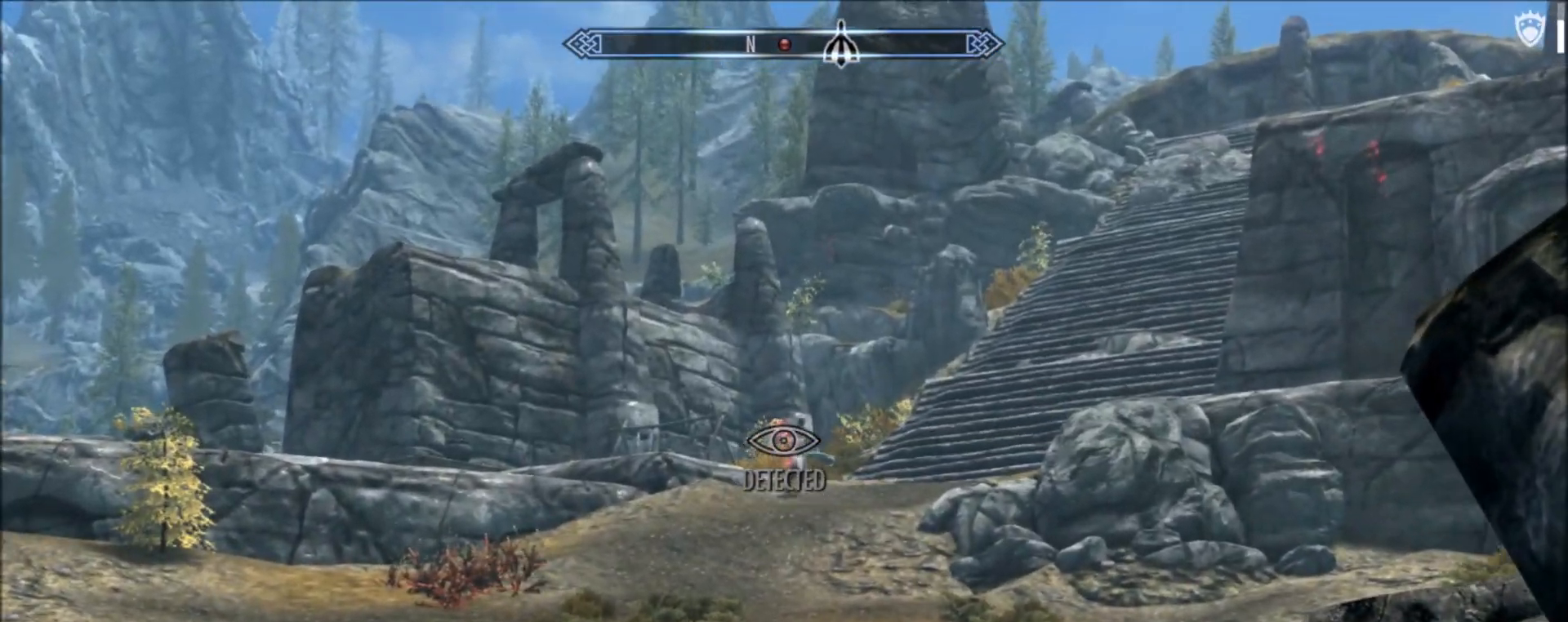
{"keys": ["ctrl", "w"], "mouse": ["left", "right"], "events": []}
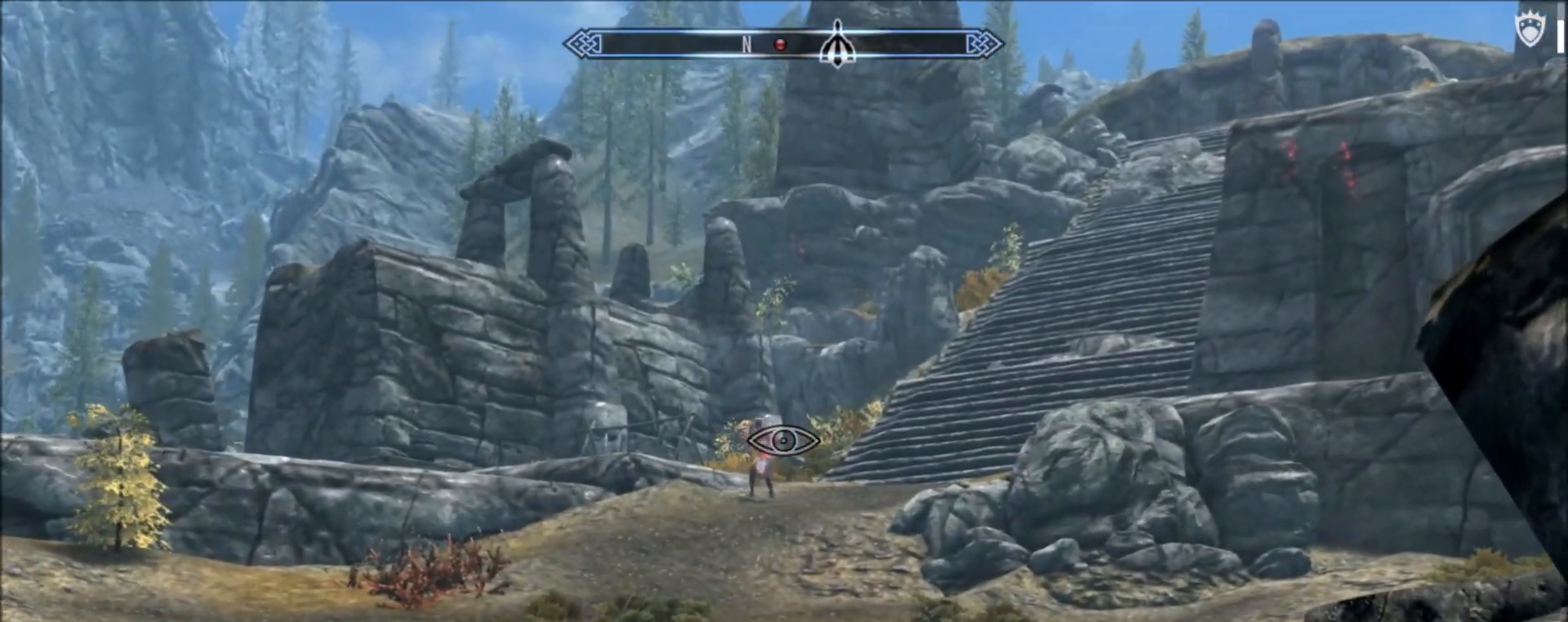
{"keys": ["ctrl", "w"], "mouse": ["left", "right"], "events": []}
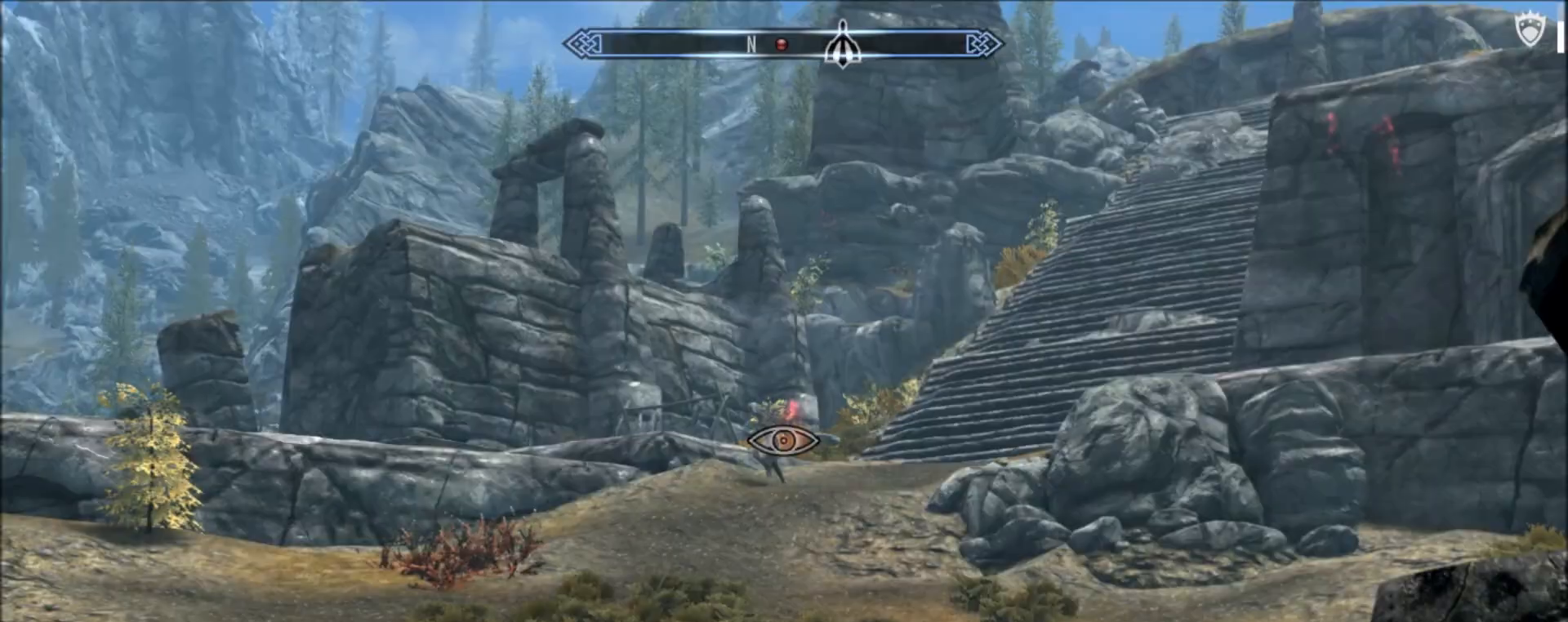
{"keys": ["ctrl", "w"], "mouse": ["left"], "events": [[500, "mouse_right", "up"]]}
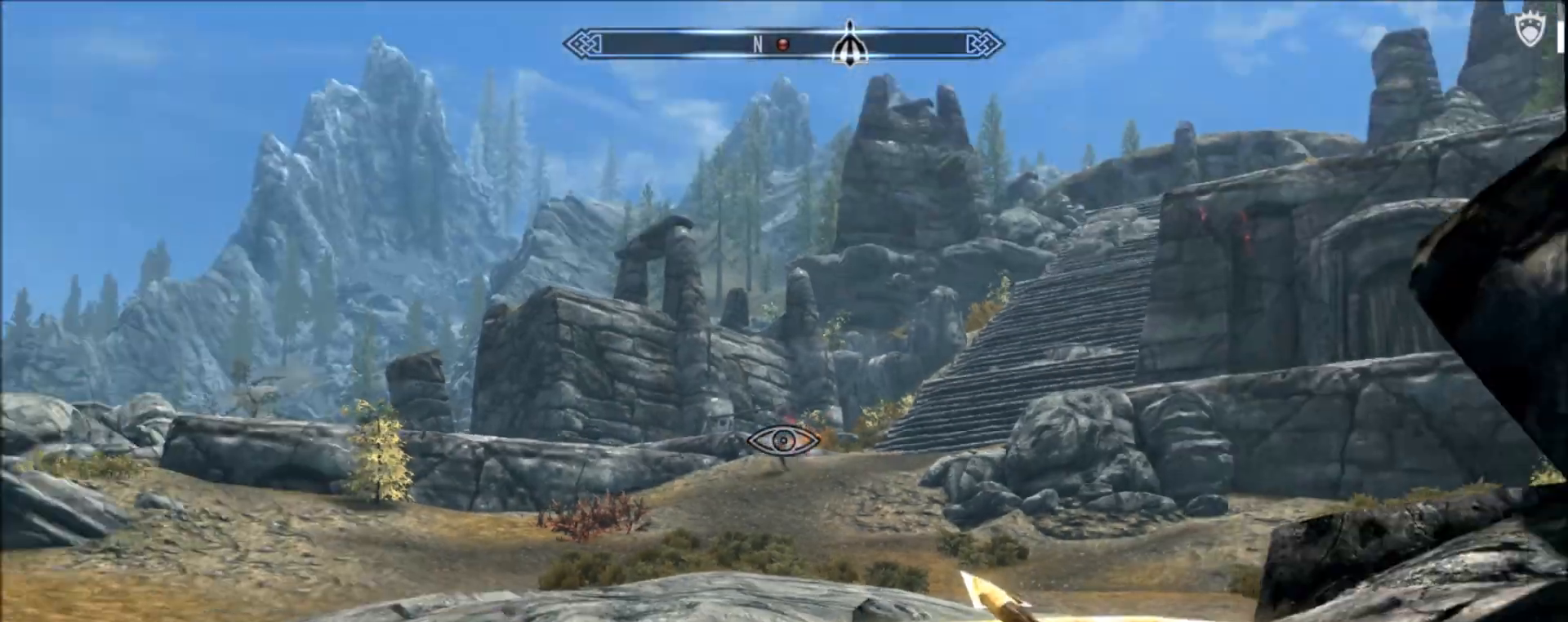
{"keys": ["ctrl", "w"], "mouse": [], "events": [[33, "mouse_left", "up"]]}
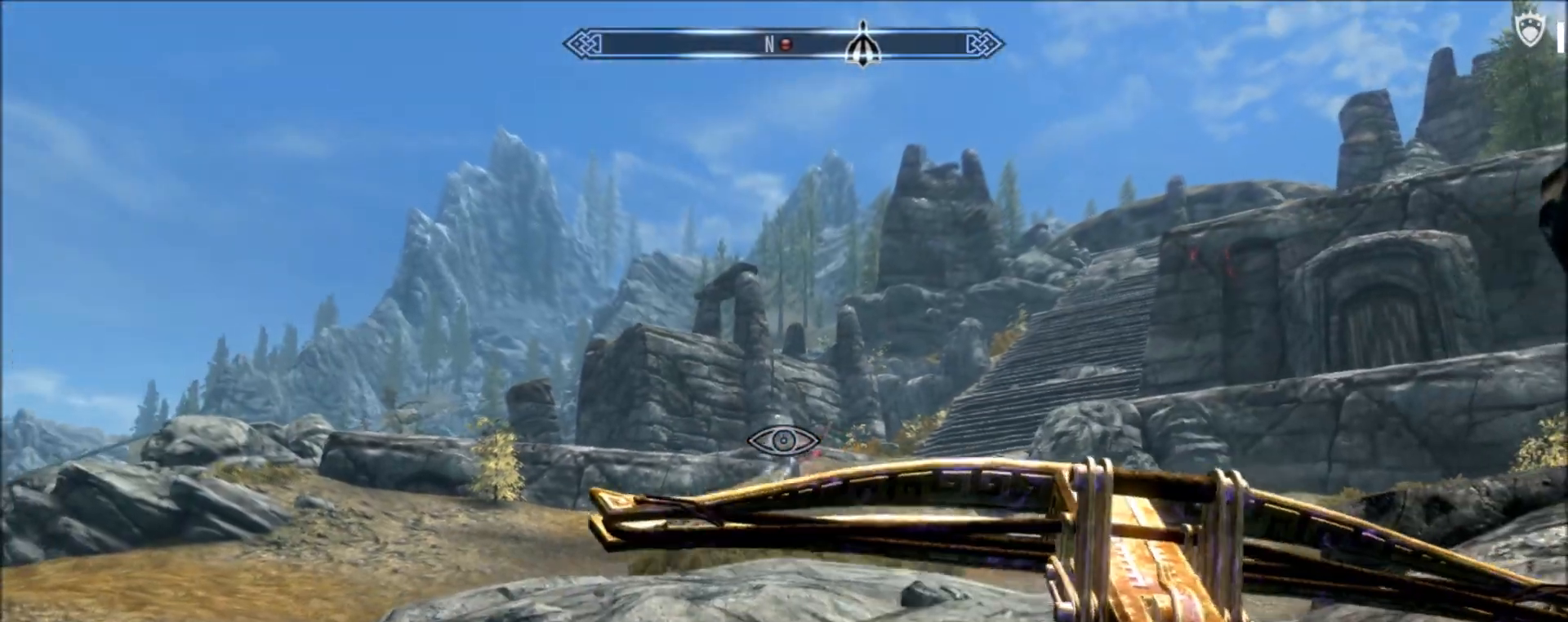
{"keys": ["ctrl", "w"], "mouse": [], "events": [[267, "a", "down"], [300, "a", "up"], [300, "space", "down"], [433, "space", "up"]]}